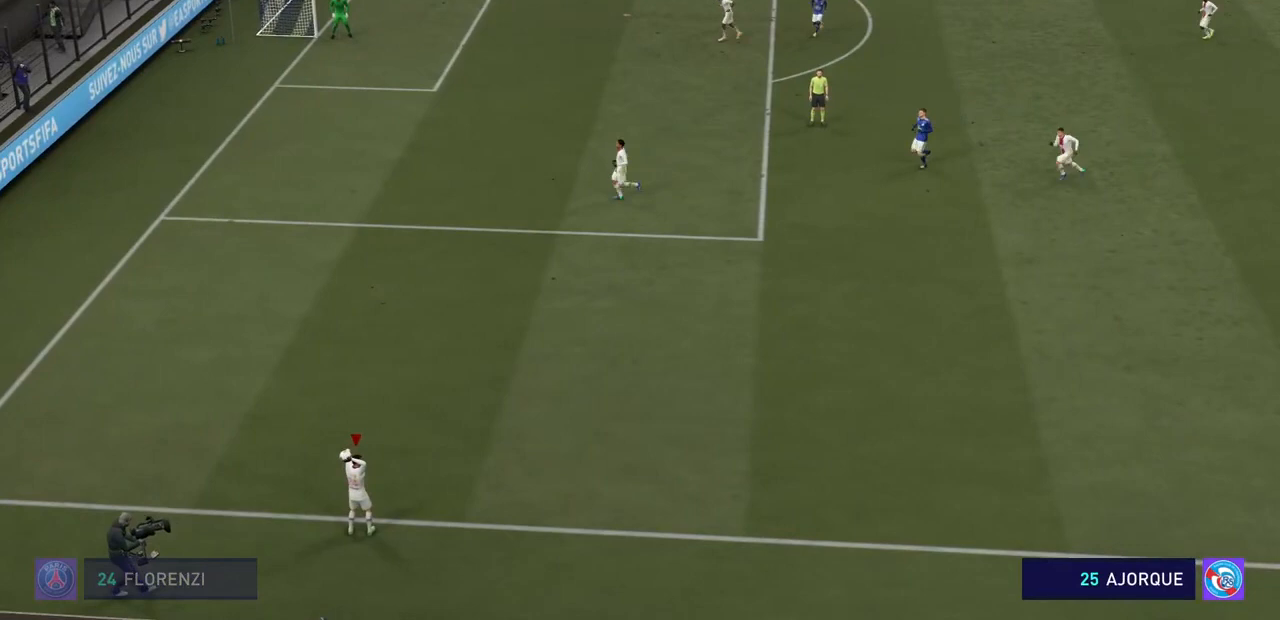
Gameplay with a controller (PlayStation layout); each line is a JSON object with the inputs held at the frame after it. "events" lists button and stick changes between this image and that frame as [ms after this image, input, new state], when the widget could be followed in between. Not read: L3 R3.
{"buttons": [], "left_stick": "down-right", "right_stick": "center", "events": []}
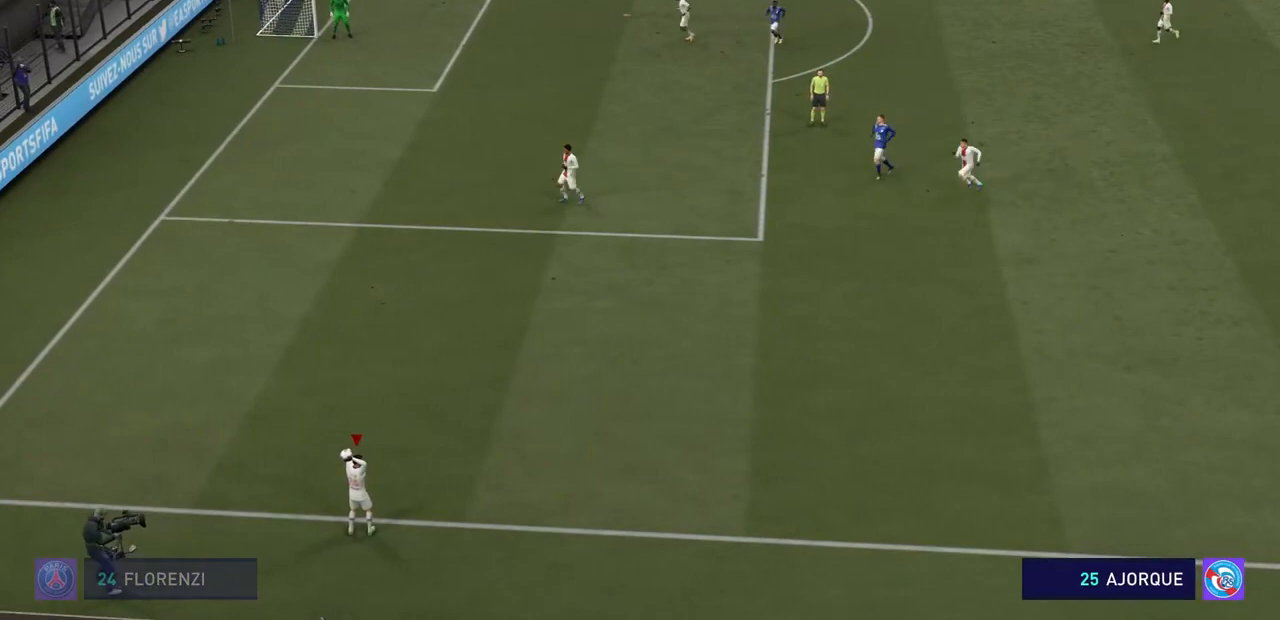
{"buttons": [], "left_stick": "down-right", "right_stick": "center", "events": []}
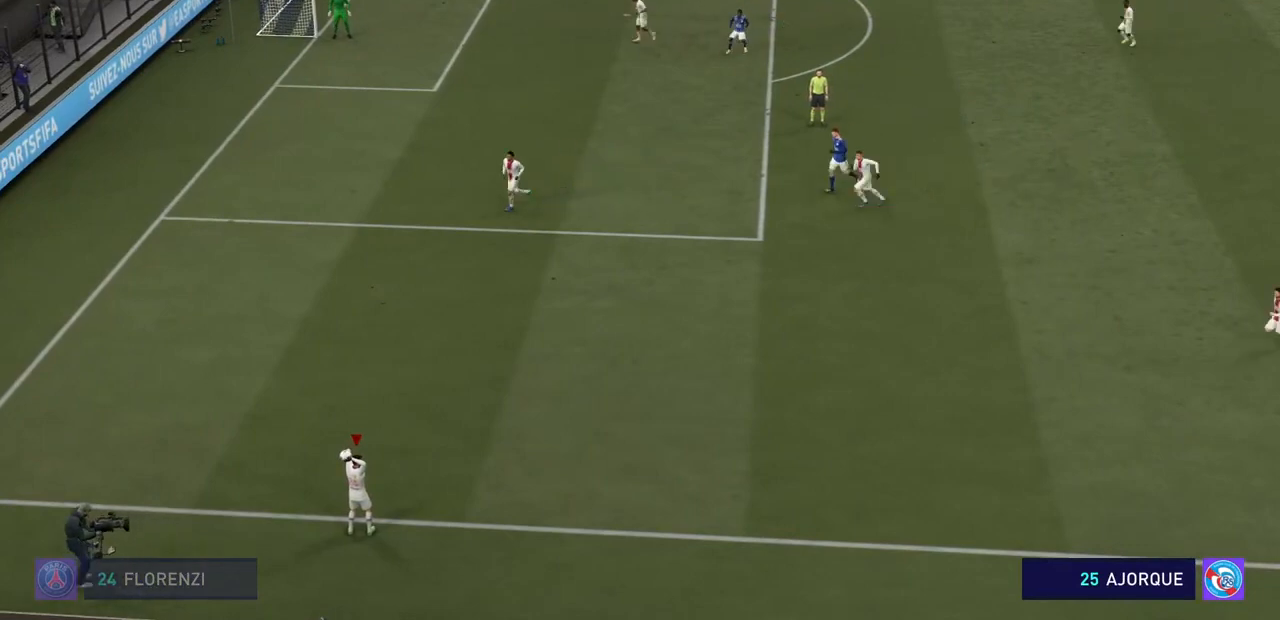
{"buttons": [], "left_stick": "down-right", "right_stick": "center", "events": []}
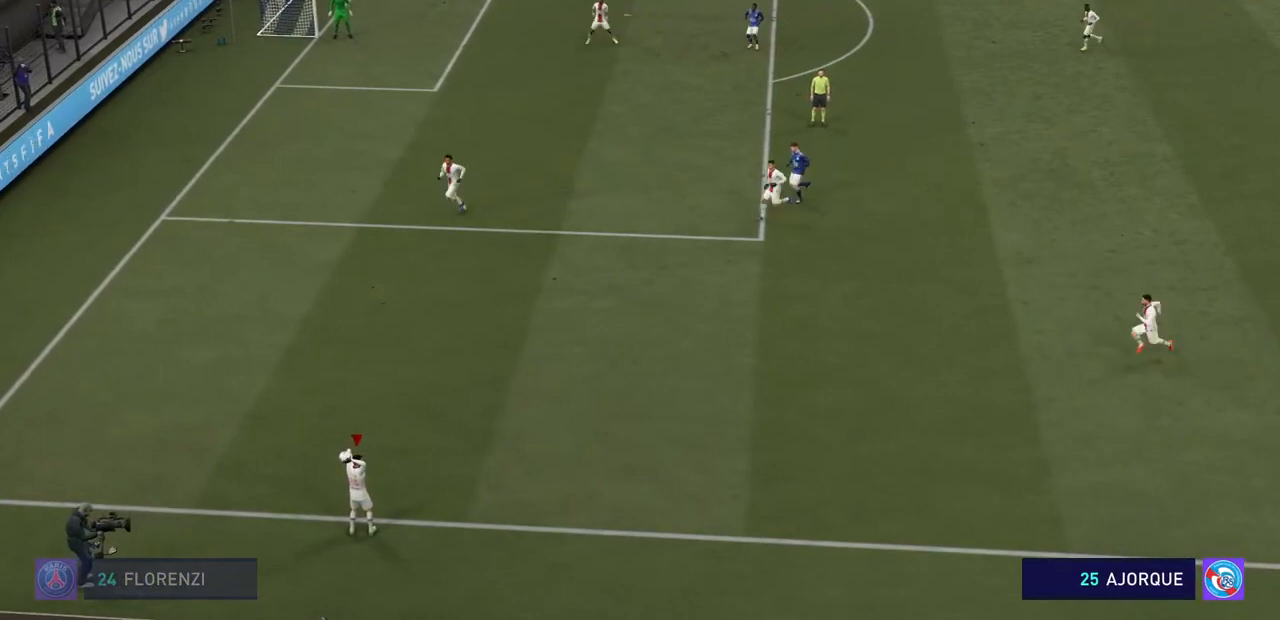
{"buttons": [], "left_stick": "down-right", "right_stick": "center", "events": []}
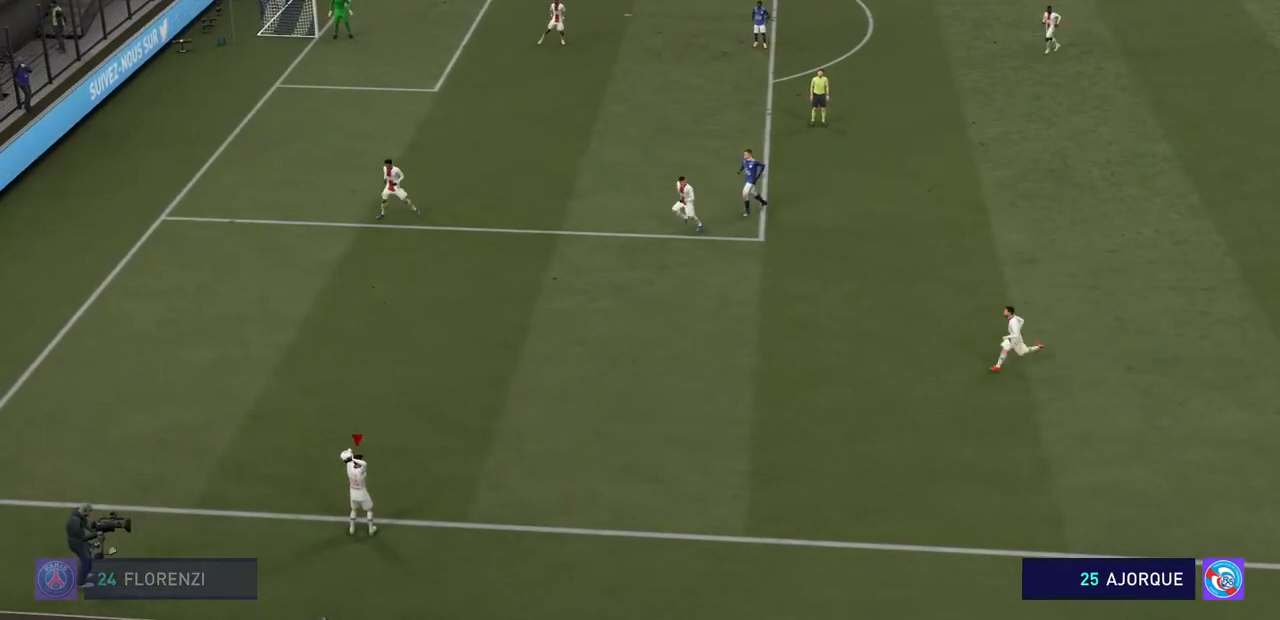
{"buttons": [], "left_stick": "up-left", "right_stick": "center", "events": [[167, "left_stick", "center"], [233, "left_stick", "up-left"]]}